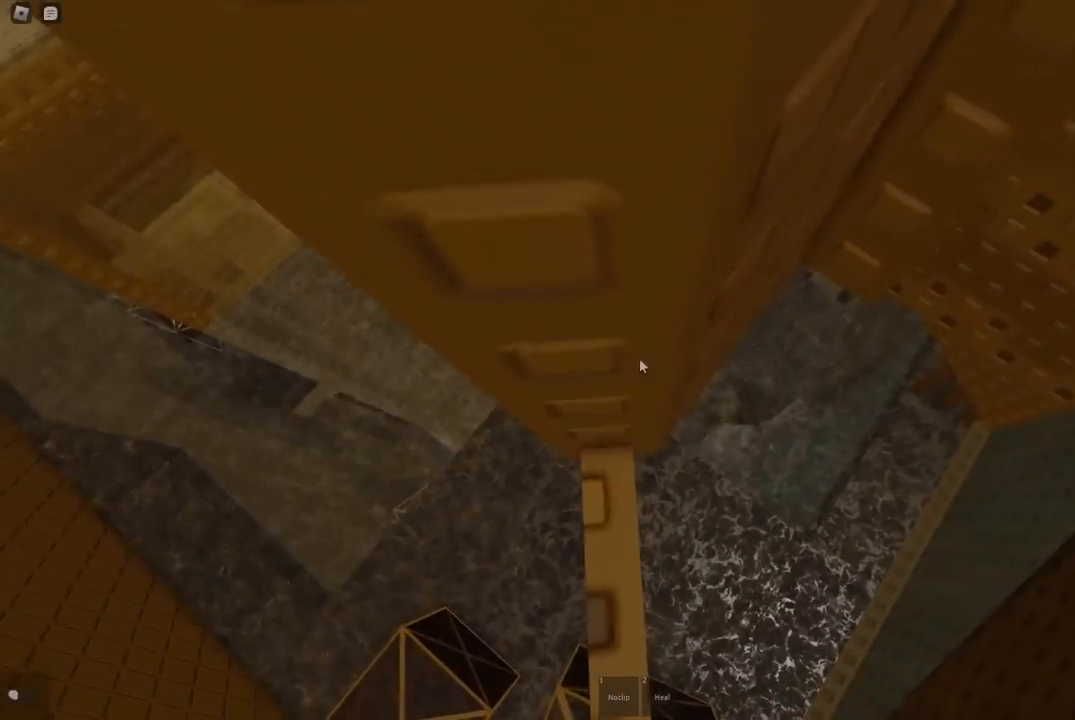
Gameplay with keyboard; each line is a JSON object with the keys held at the frame after it. "events" lists presses ("down") and releases ("up") of "a", "ctrl", "d", "e", "f", "q", "r", "s", "shift", "space", "tab" and "w" between this image and that frame as [ms after this image, input, new state], when the widget could be followed in between. No other keys are recorded. Mouse input is not recorded.
{"keys": [], "events": [[233, "w", "down"], [283, "w", "up"]]}
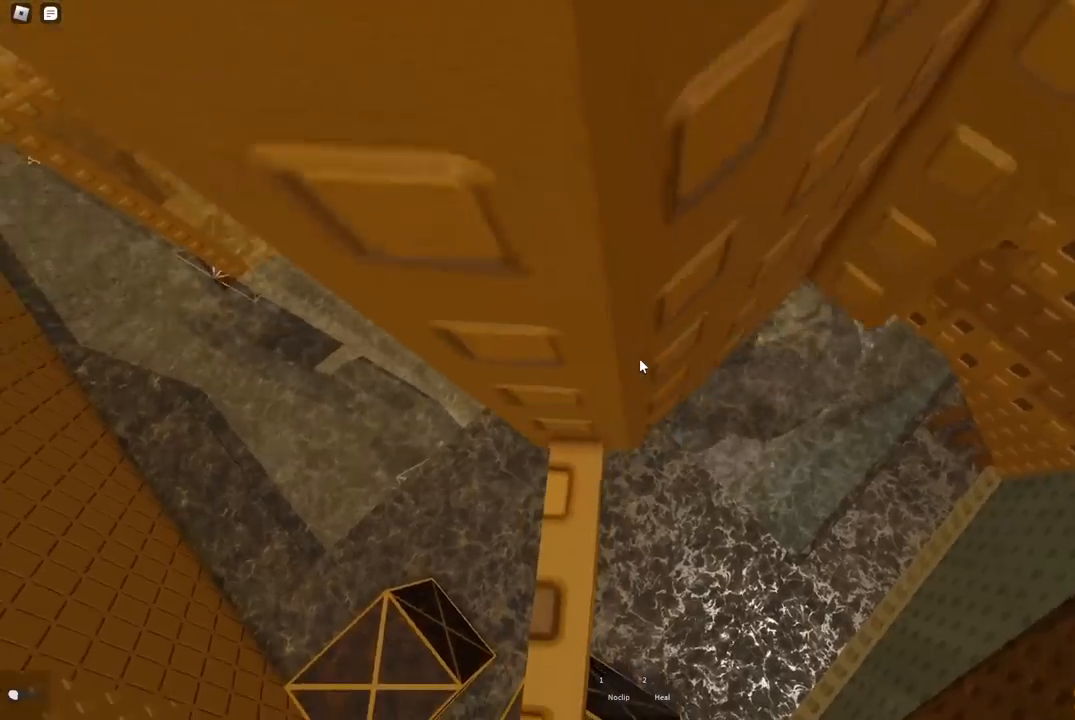
{"keys": [], "events": [[267, "w", "down"], [333, "w", "up"]]}
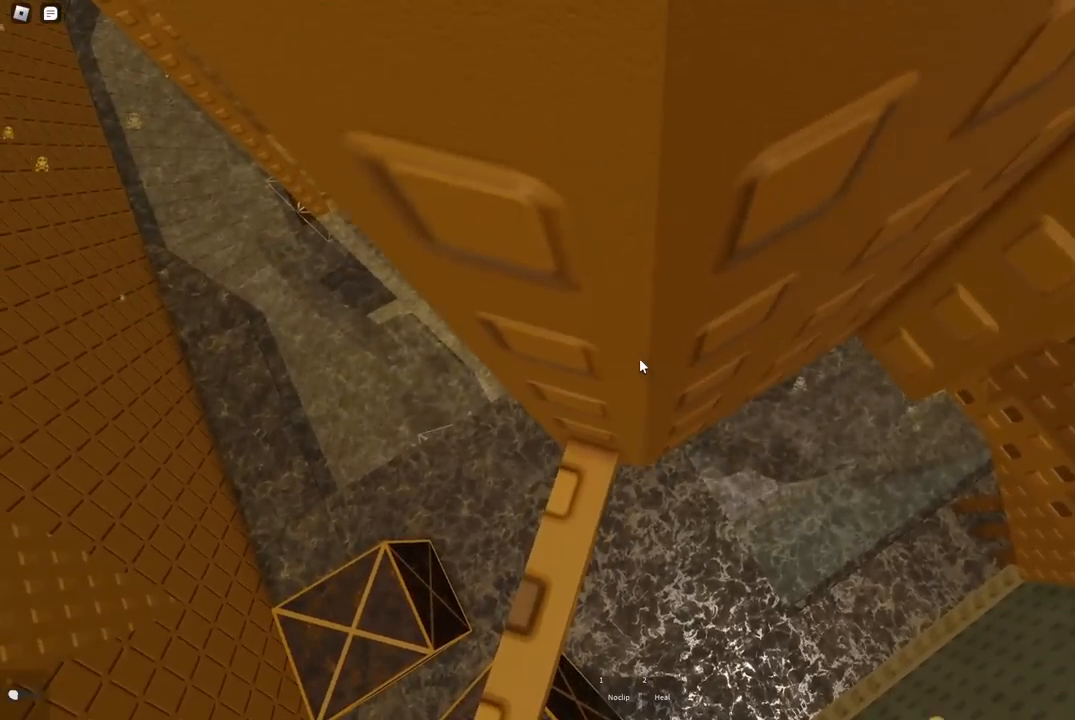
{"keys": [], "events": [[133, "shift", "down"], [250, "shift", "up"]]}
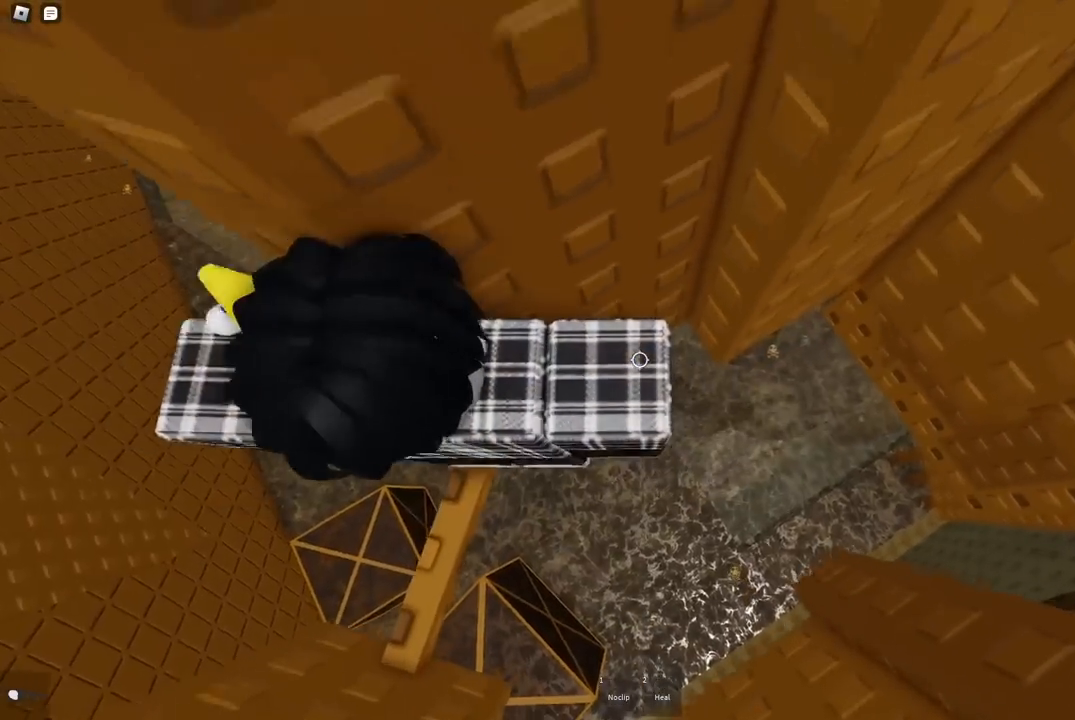
{"keys": ["d"], "events": [[233, "d", "down"], [350, "space", "down"], [483, "space", "up"]]}
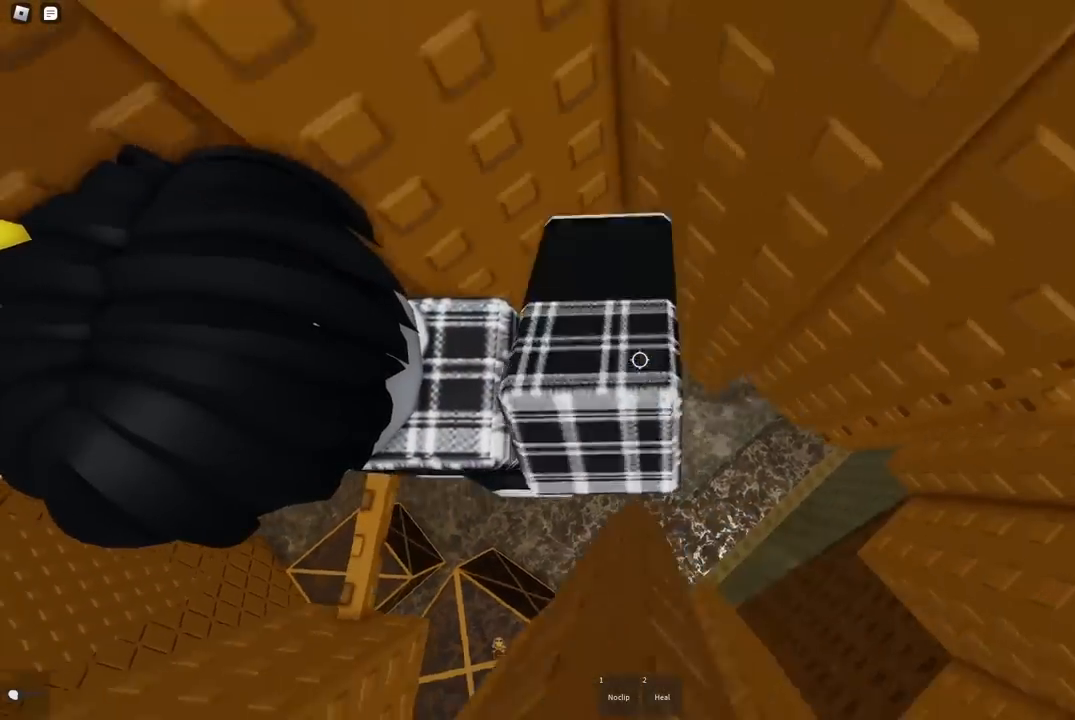
{"keys": ["d", "w"], "events": [[383, "w", "down"]]}
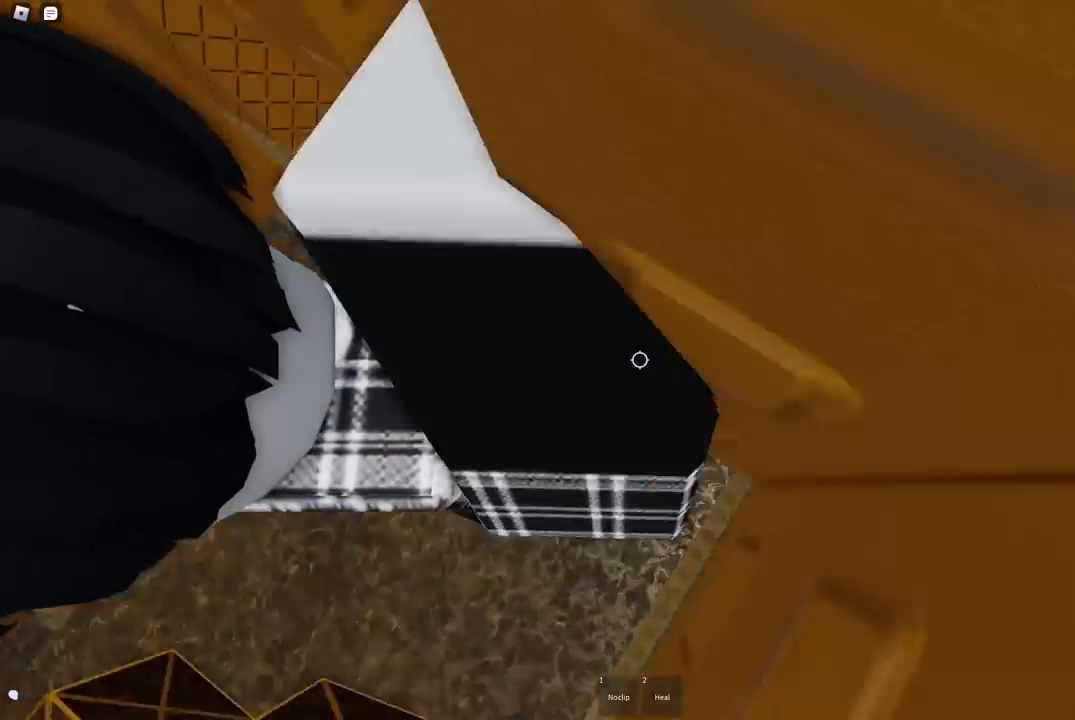
{"keys": [], "events": [[217, "w", "up"], [233, "d", "up"], [333, "shift", "down"], [450, "shift", "up"]]}
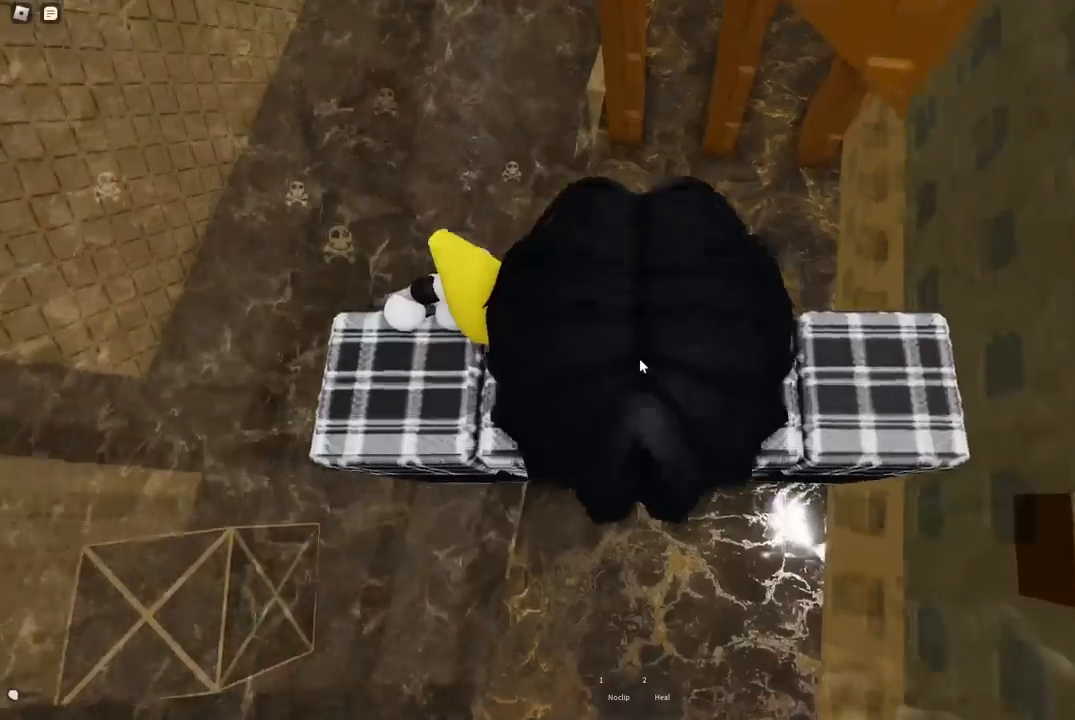
{"keys": ["a"], "events": [[300, "a", "down"]]}
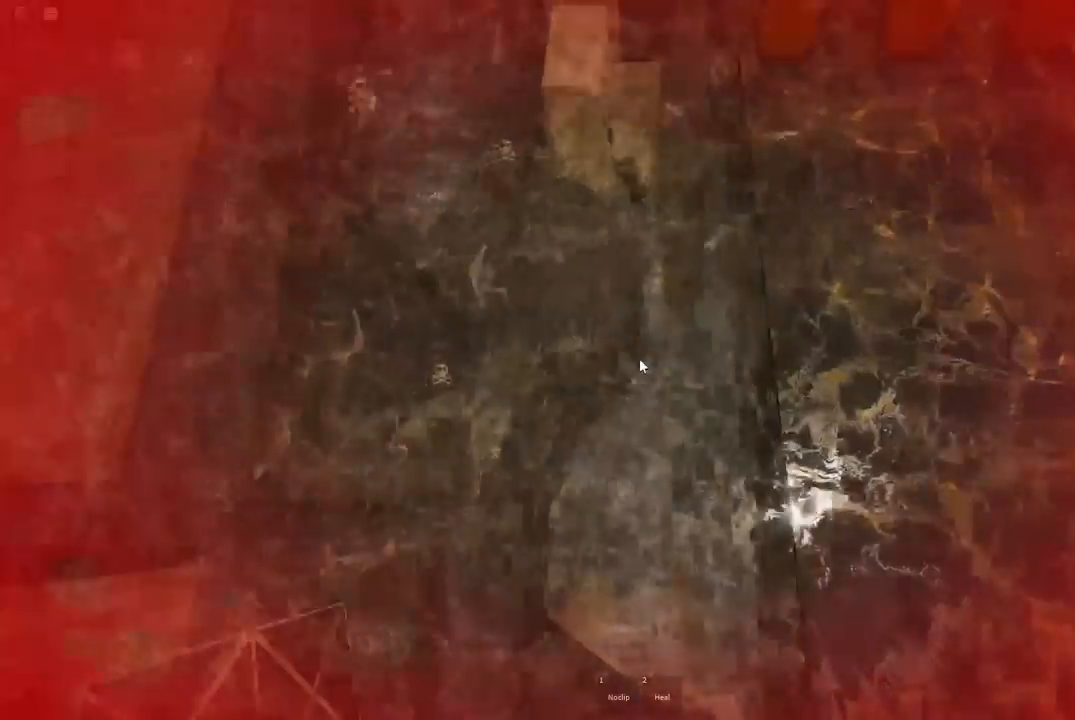
{"keys": [], "events": [[50, "a", "up"]]}
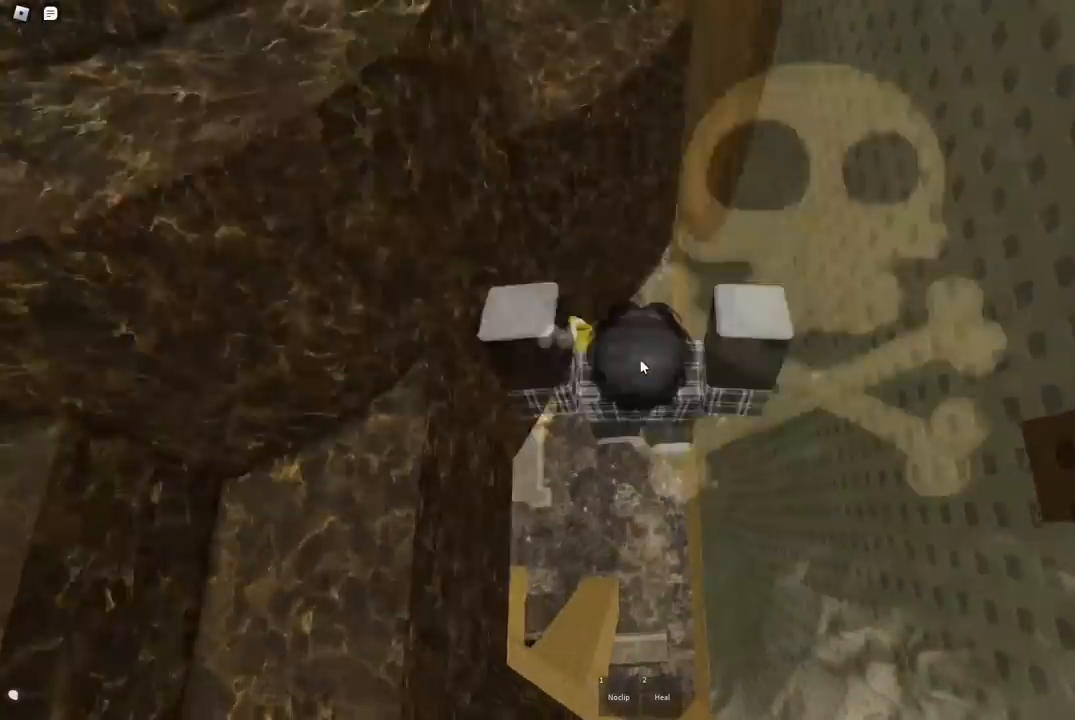
{"keys": [], "events": []}
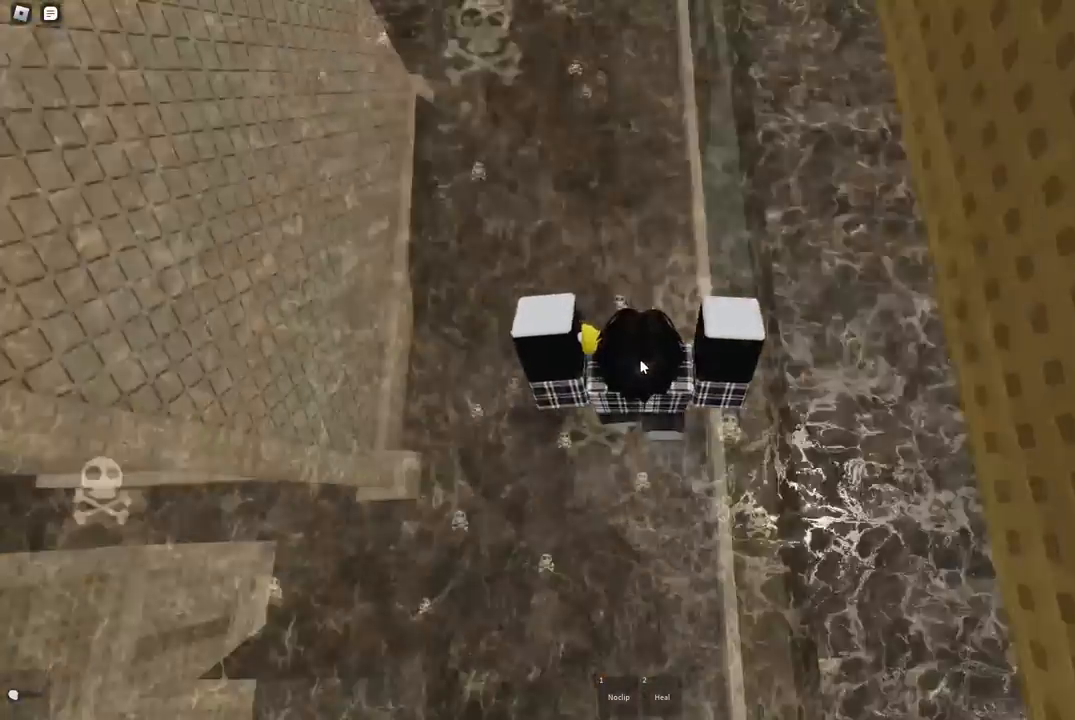
{"keys": ["w"], "events": [[450, "w", "down"]]}
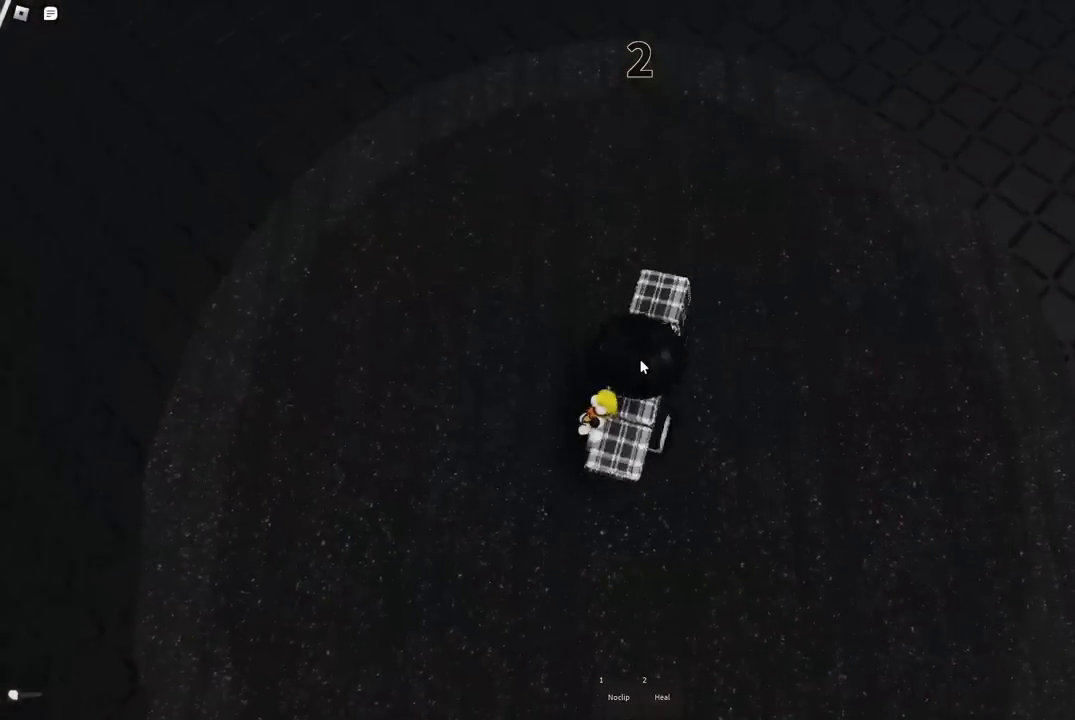
{"keys": ["w"], "events": []}